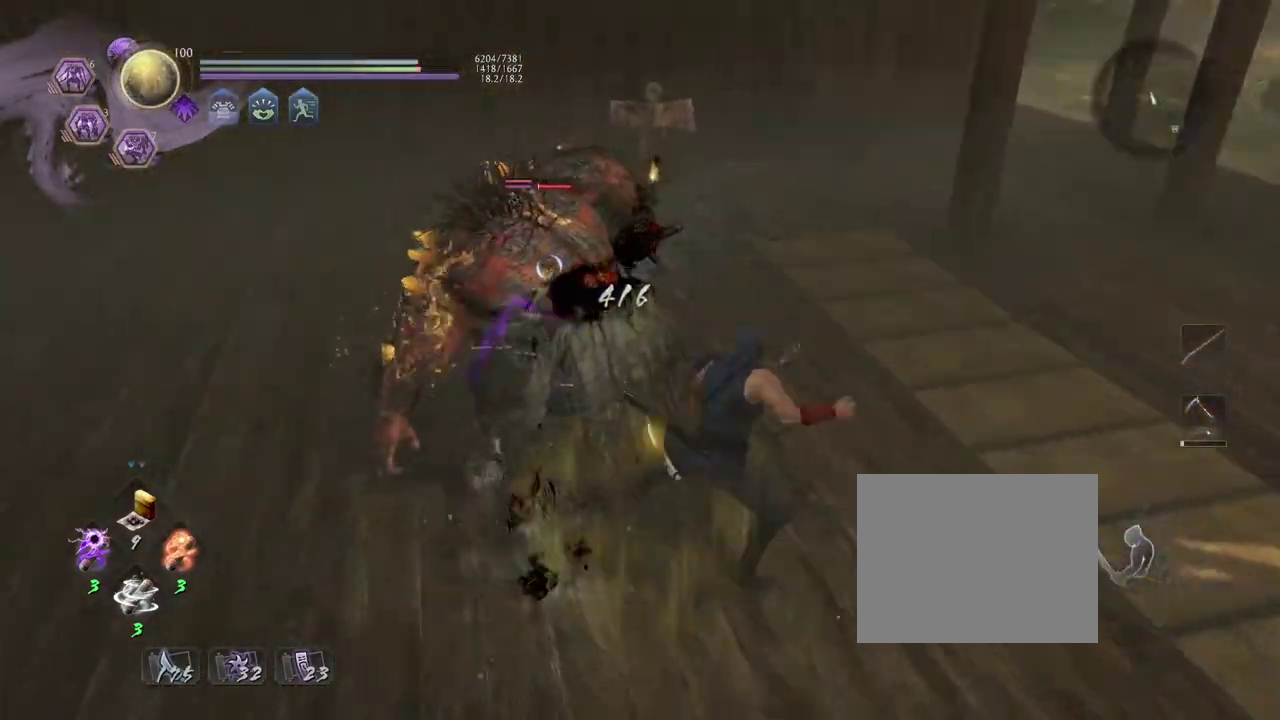
Gameplay with a controller (PlayStation layout); each line is a JSON object with the inputs held at the frame after it (dt_ms = milliseconds from this image to that frame). "events" lists button and stick changes between this image and that frame as [ms after this image, input, new state], when the widget could be followed in between. Not read: right_stick.
{"dt_ms": 500, "buttons": [], "left_stick": "center", "events": [[50, "CROSS", "up"], [83, "left_stick", "center"], [167, "SQUARE", "down"], [233, "SQUARE", "up"]]}
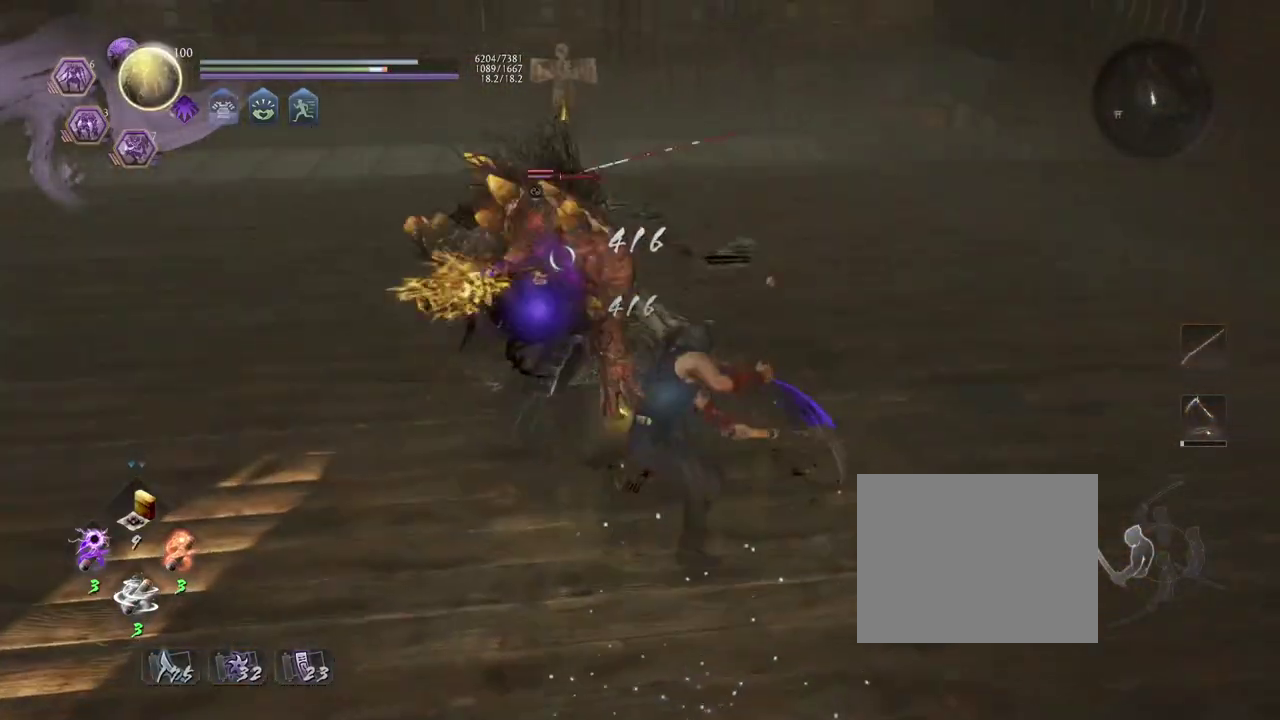
{"dt_ms": 300, "buttons": [], "left_stick": "right", "events": [[50, "left_stick", "right"], [200, "CROSS", "down"], [283, "CROSS", "up"]]}
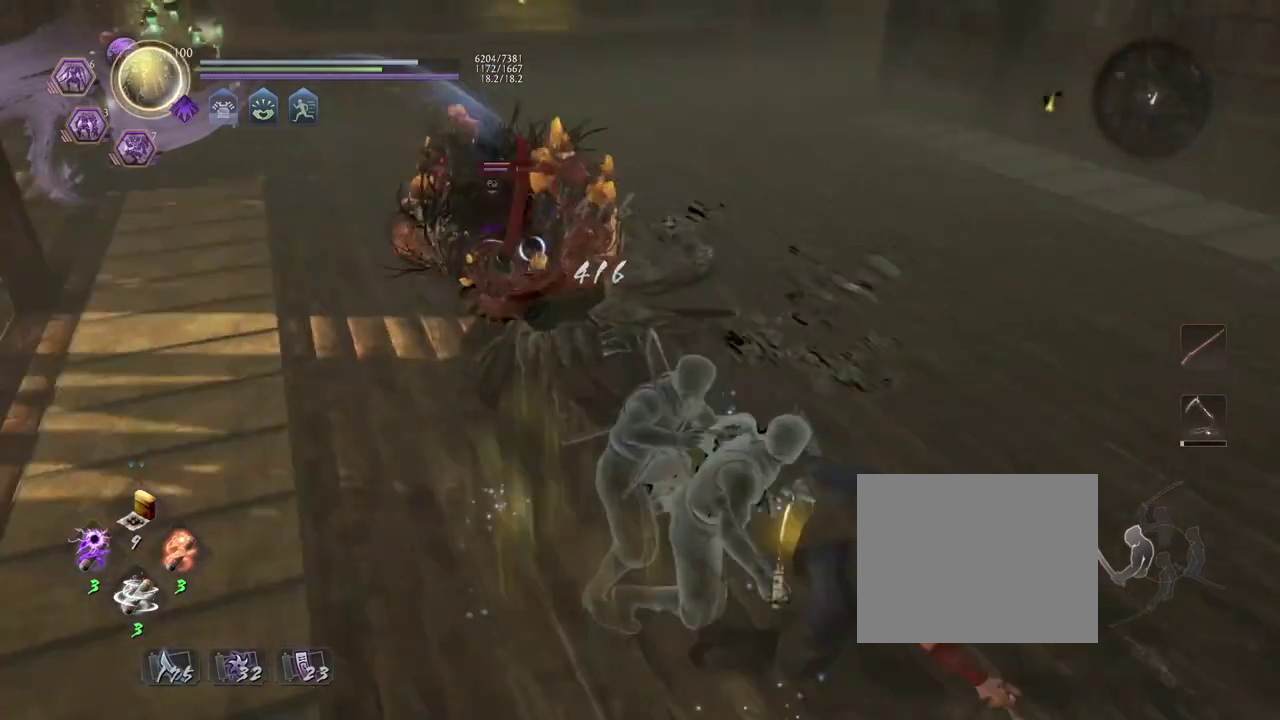
{"dt_ms": 900, "buttons": ["SQUARE"], "left_stick": "center", "events": [[33, "left_stick", "center"], [117, "SQUARE", "down"], [183, "SQUARE", "up"], [600, "left_stick", "down-right"], [667, "CROSS", "down"], [750, "CROSS", "up"], [783, "left_stick", "center"], [900, "SQUARE", "down"]]}
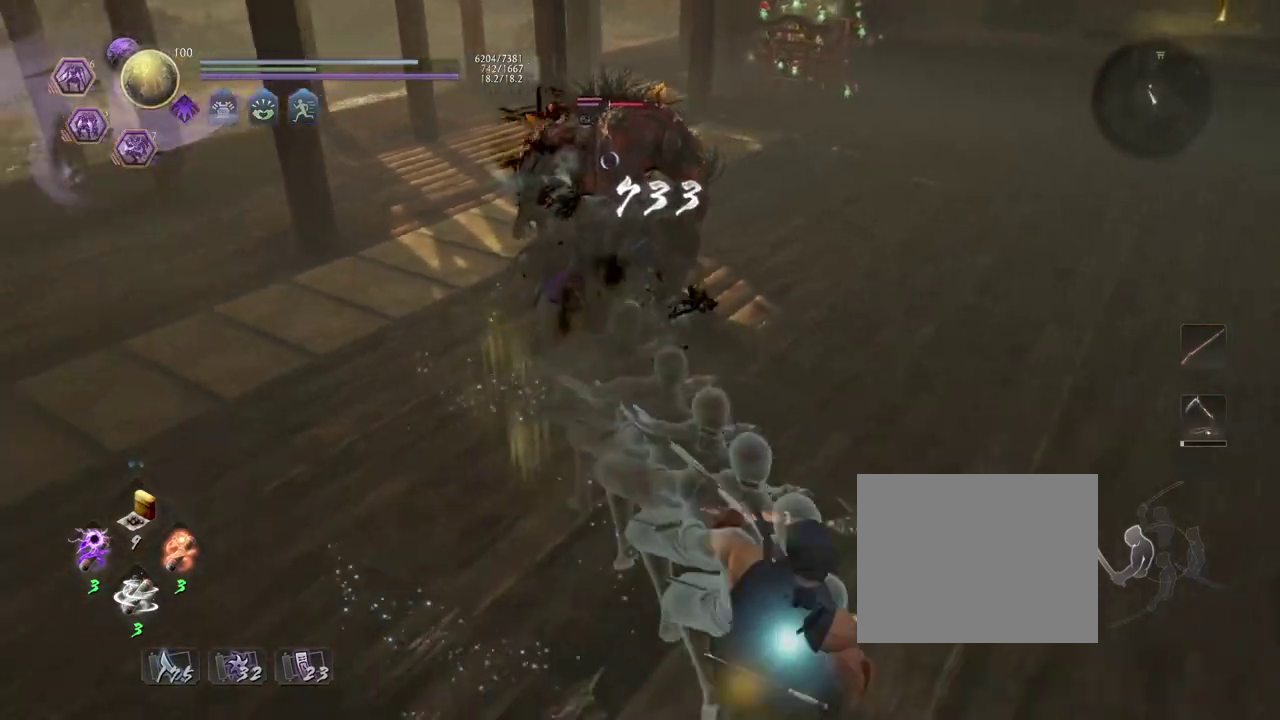
{"dt_ms": 300, "buttons": [], "left_stick": "center", "events": [[67, "SQUARE", "up"]]}
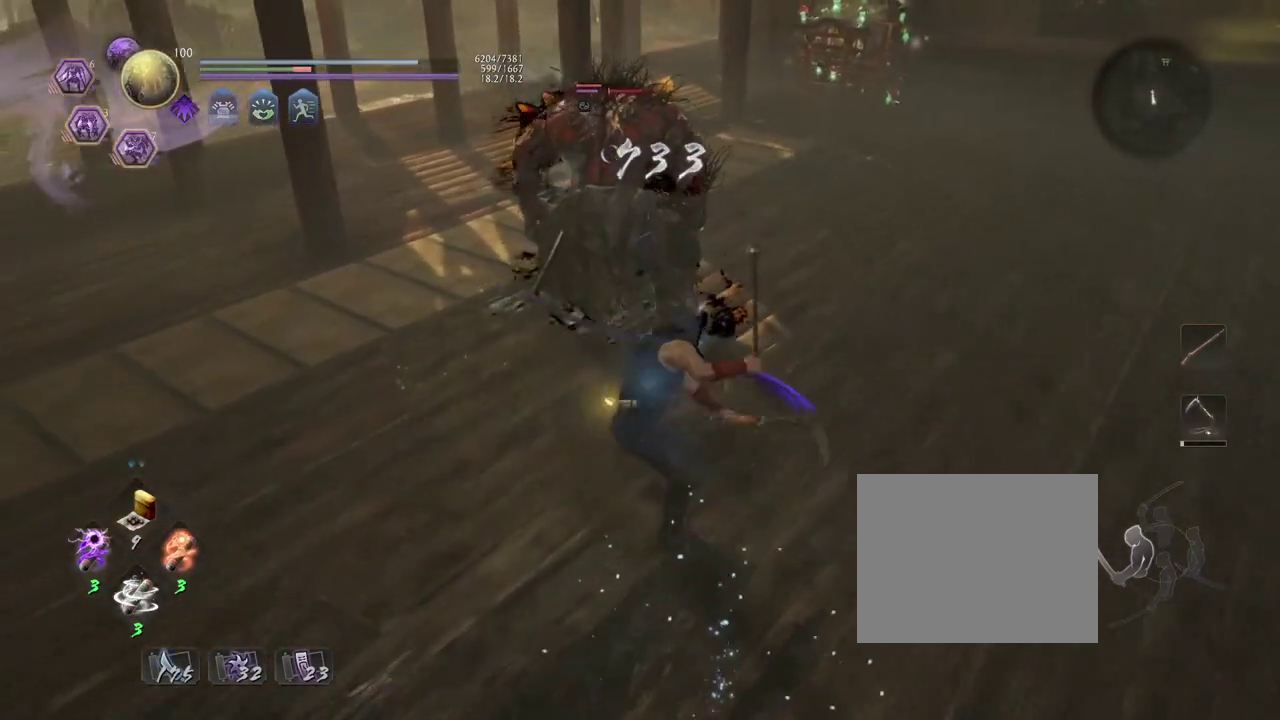
{"dt_ms": 500, "buttons": [], "left_stick": "center", "events": [[150, "left_stick", "down"], [183, "CROSS", "down"], [250, "CROSS", "up"], [350, "left_stick", "center"]]}
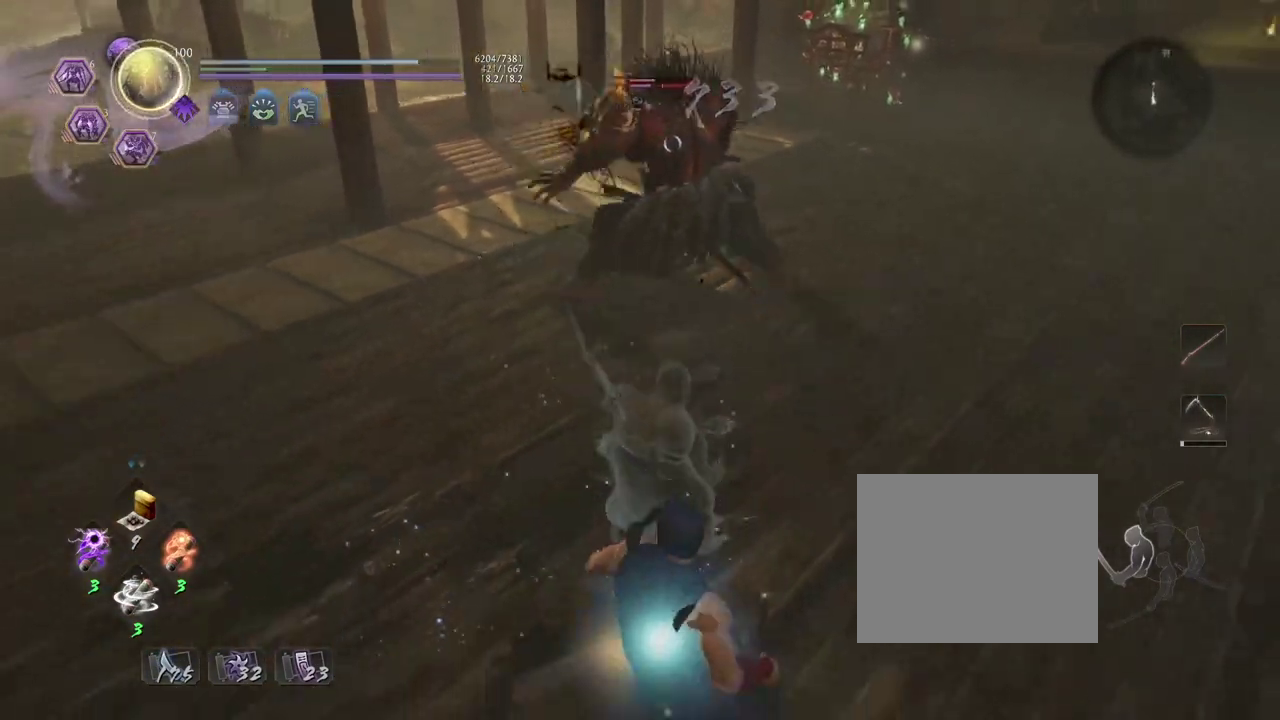
{"dt_ms": 500, "buttons": [], "left_stick": "right", "events": [[383, "left_stick", "right"]]}
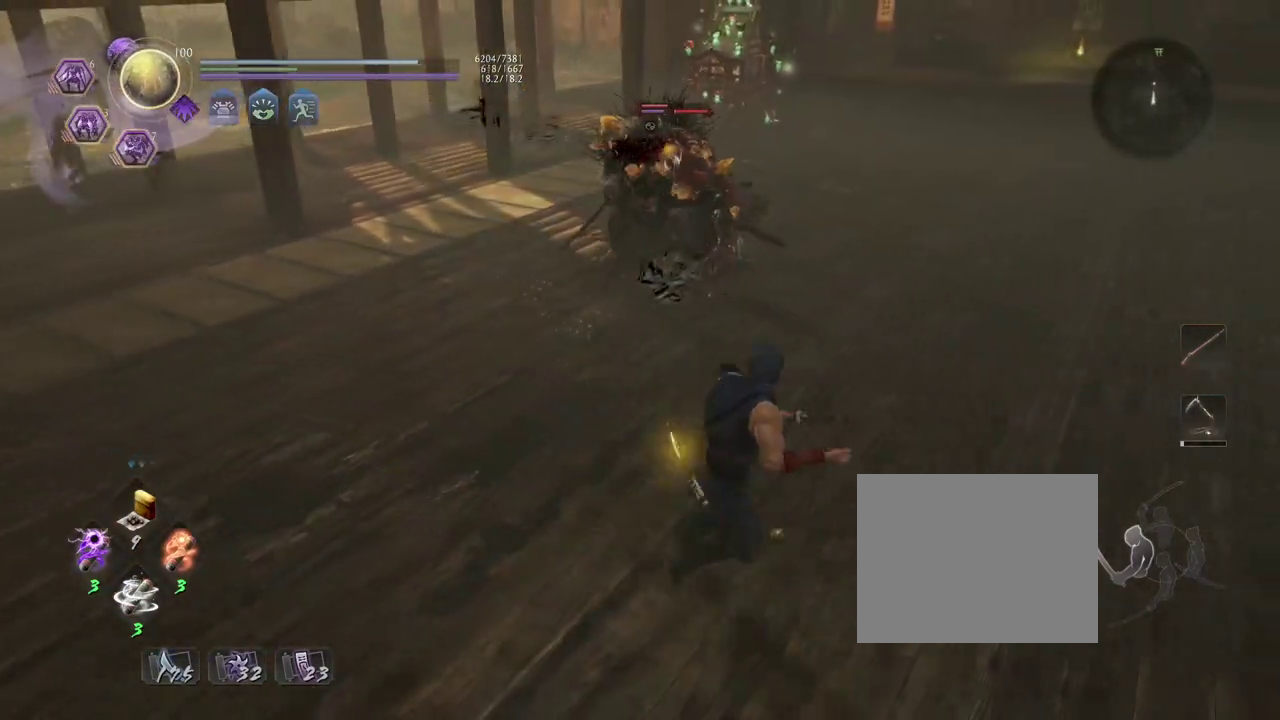
{"dt_ms": 300, "buttons": [], "left_stick": "up-right", "events": [[150, "CROSS", "down"], [150, "left_stick", "up-right"], [250, "CROSS", "up"]]}
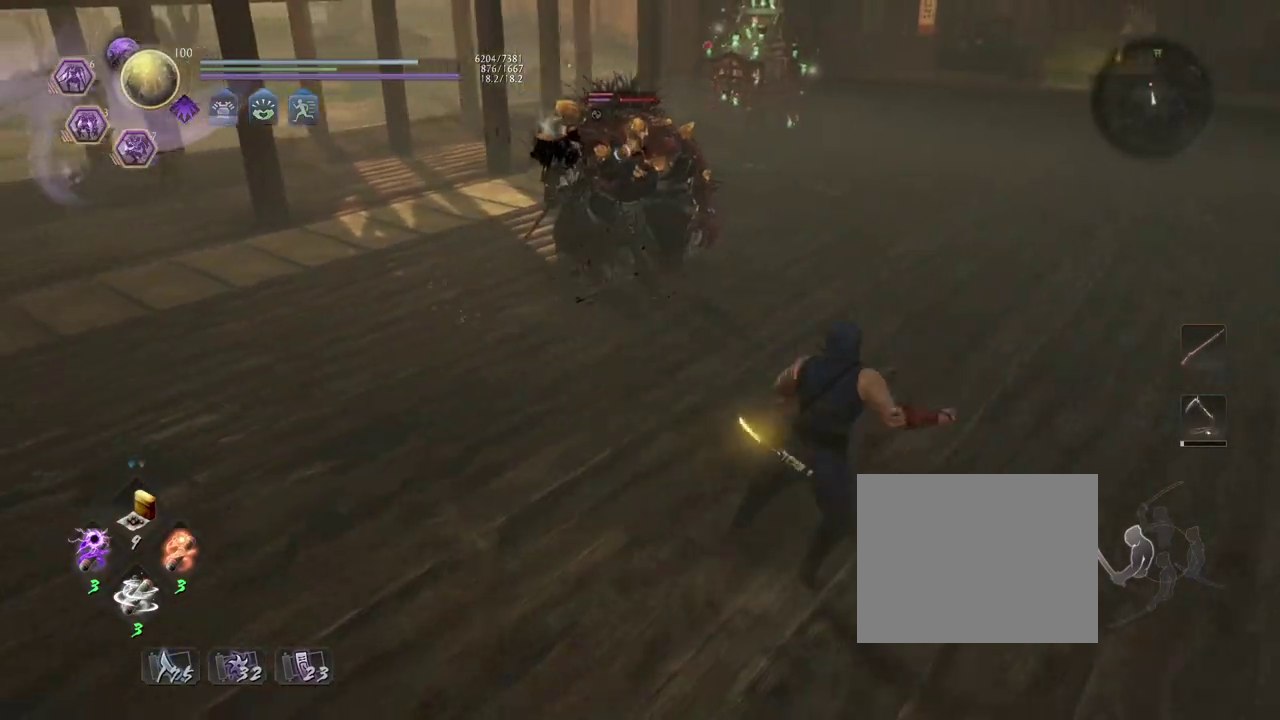
{"dt_ms": 700, "buttons": ["CROSS"], "left_stick": "down-right", "events": [[33, "left_stick", "center"], [117, "SQUARE", "down"], [200, "SQUARE", "up"], [533, "left_stick", "down-right"], [600, "CROSS", "down"]]}
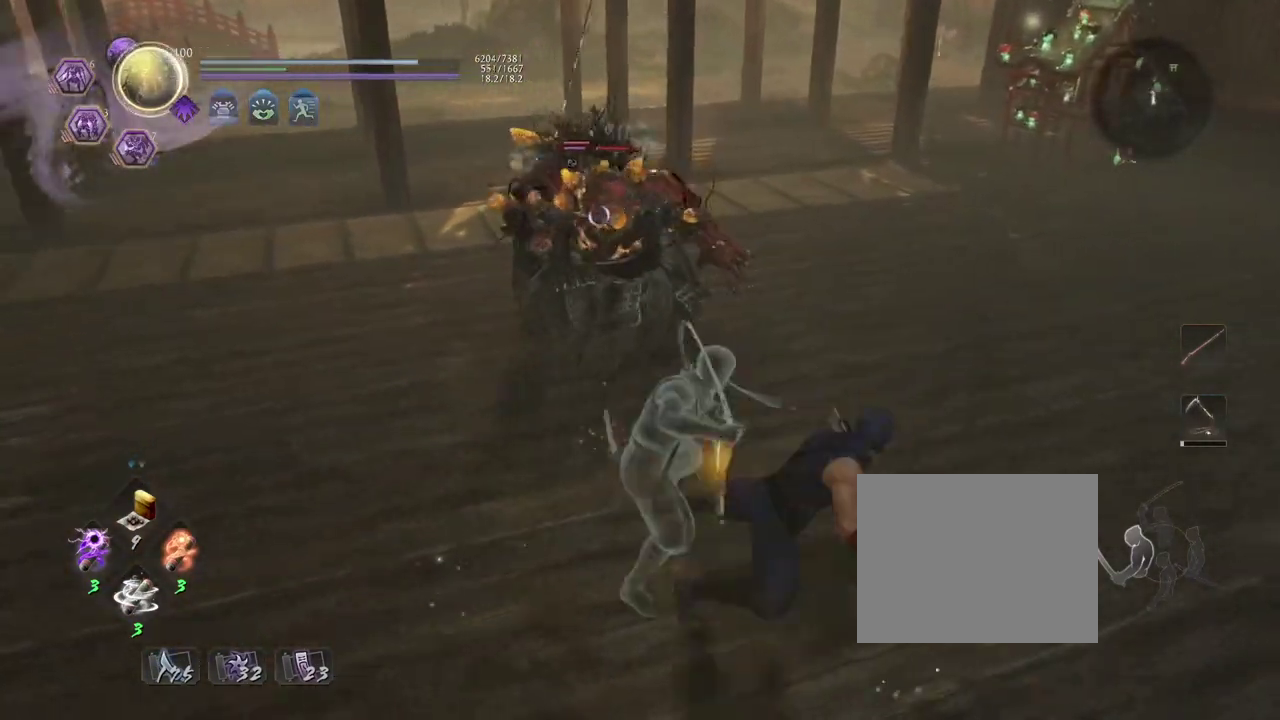
{"dt_ms": 300, "buttons": [], "left_stick": "center", "events": [[17, "CROSS", "up"], [150, "left_stick", "center"]]}
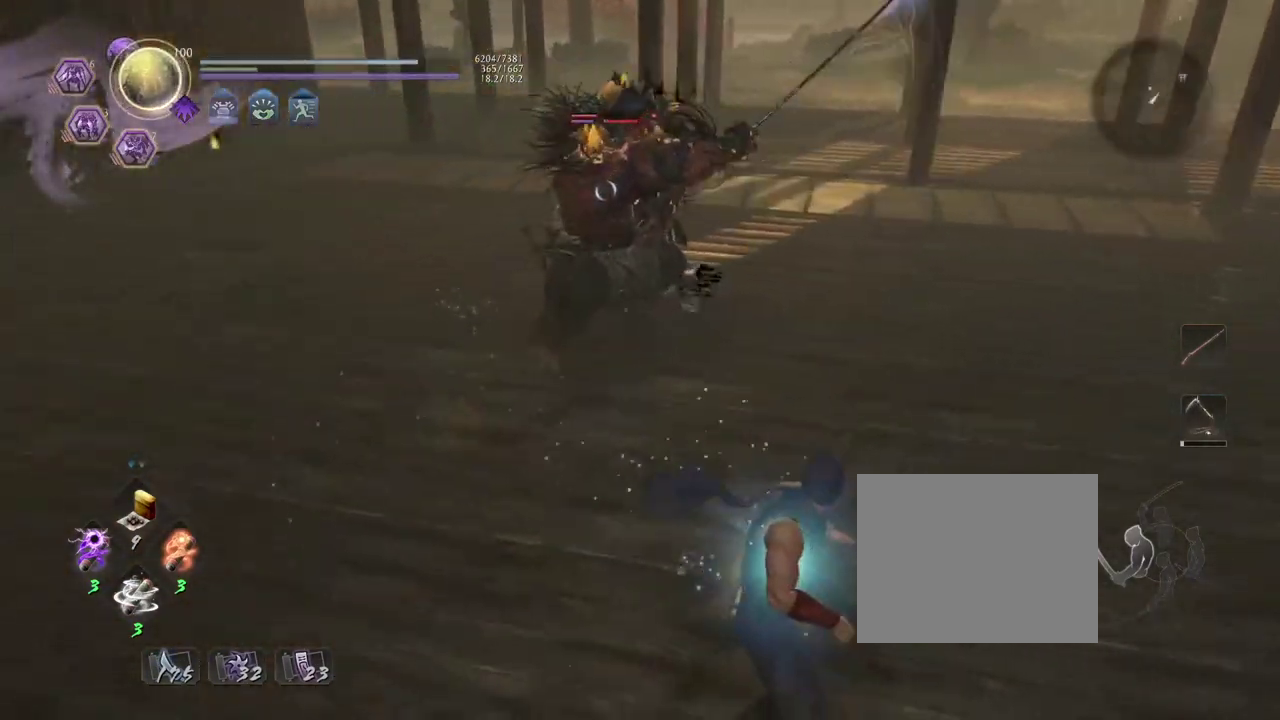
{"dt_ms": 700, "buttons": [], "left_stick": "down-right", "events": [[433, "left_stick", "down-right"]]}
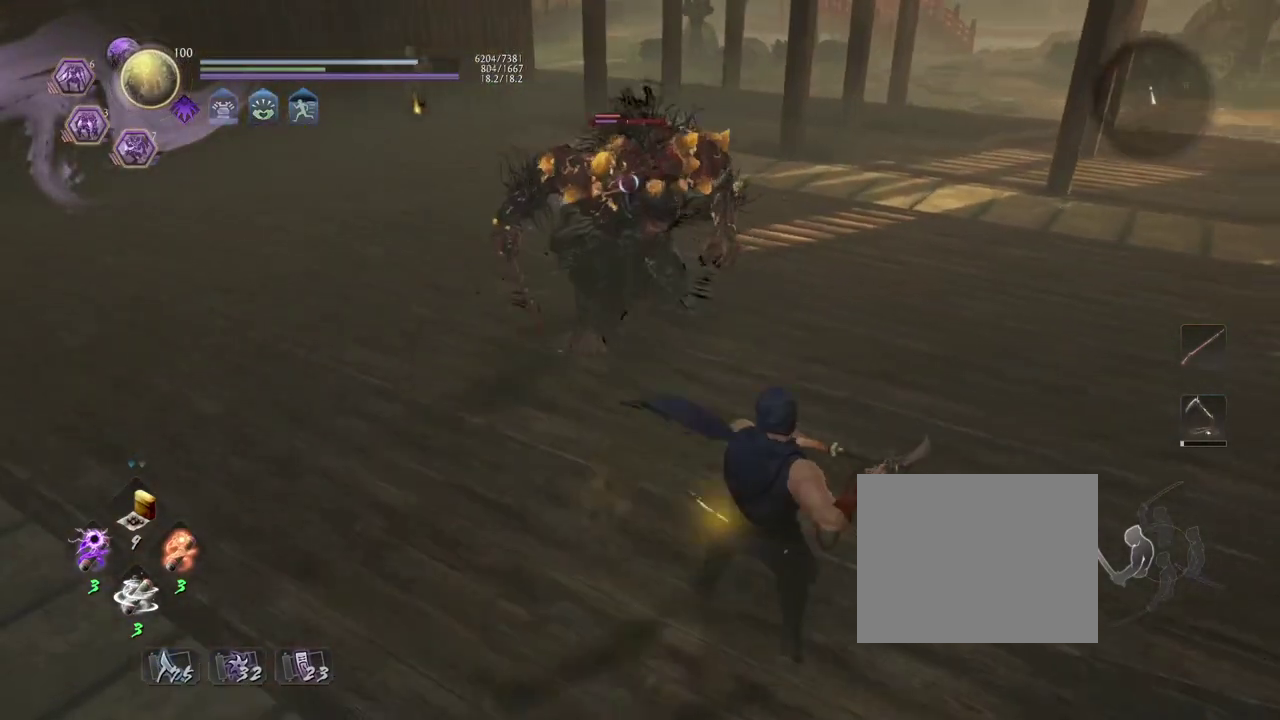
{"dt_ms": 500, "buttons": [], "left_stick": "down-right", "events": [[250, "left_stick", "center"], [367, "left_stick", "down-right"]]}
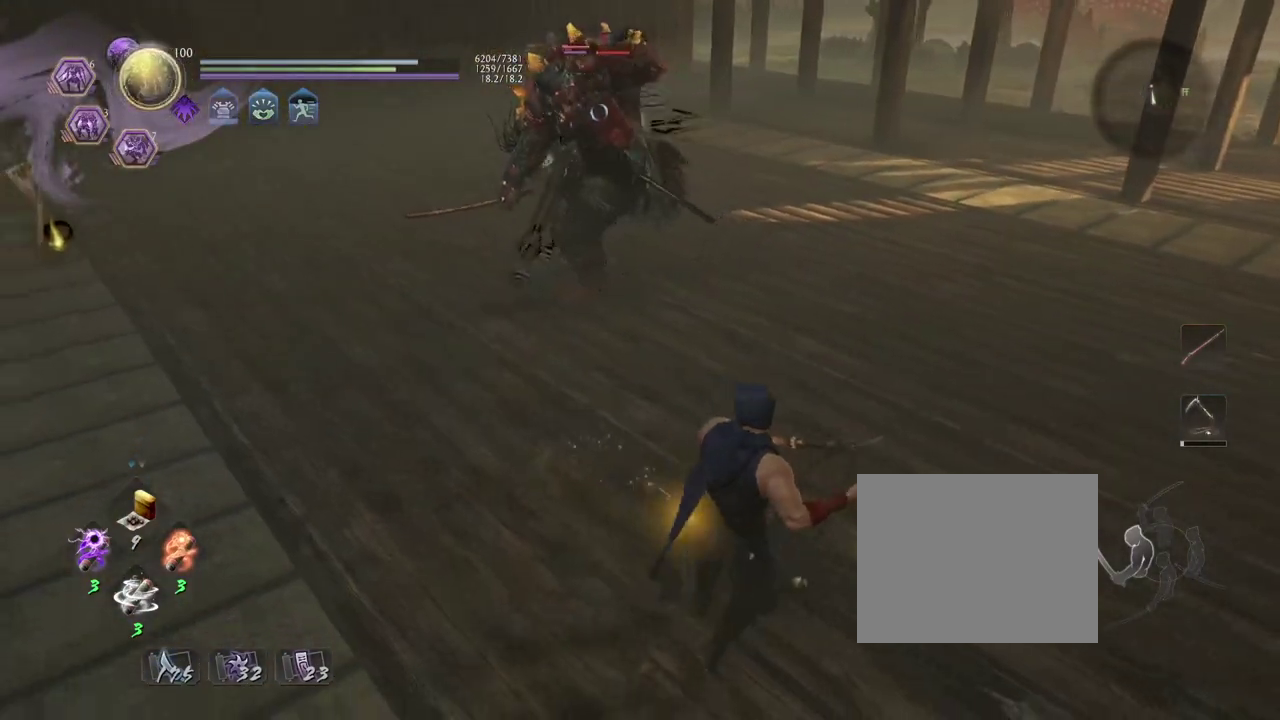
{"dt_ms": 500, "buttons": [], "left_stick": "center", "events": [[400, "left_stick", "center"]]}
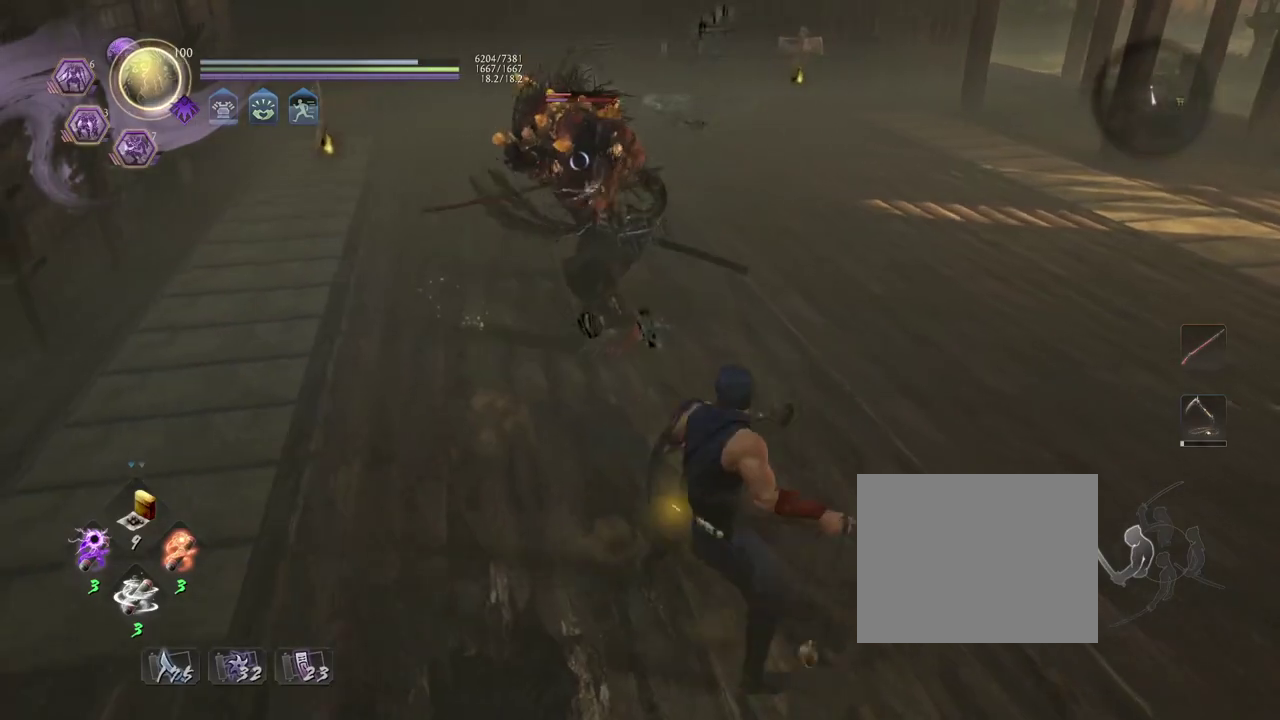
{"dt_ms": 500, "buttons": [], "left_stick": "center", "events": [[33, "left_stick", "left"], [383, "left_stick", "up-left"], [467, "left_stick", "center"]]}
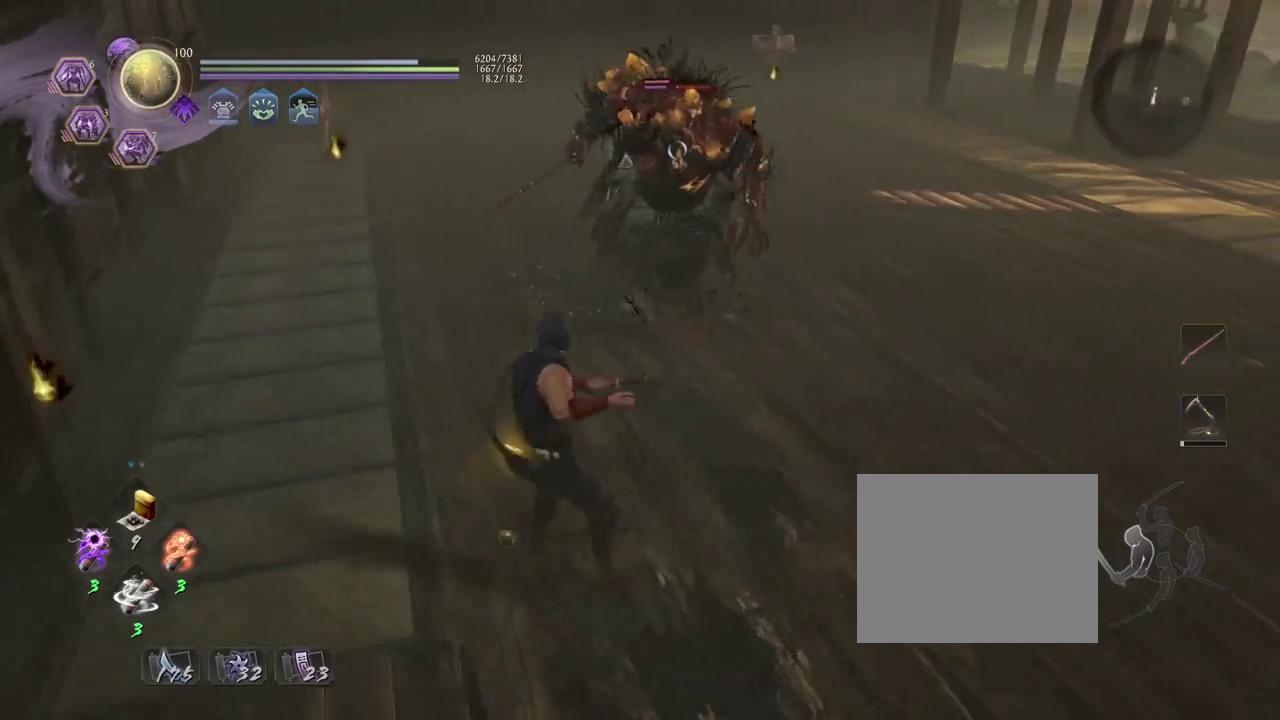
{"dt_ms": 500, "buttons": ["SQUARE"], "left_stick": "center", "events": [[50, "left_stick", "right"], [267, "CROSS", "down"], [367, "CROSS", "up"], [400, "left_stick", "center"], [483, "SQUARE", "down"]]}
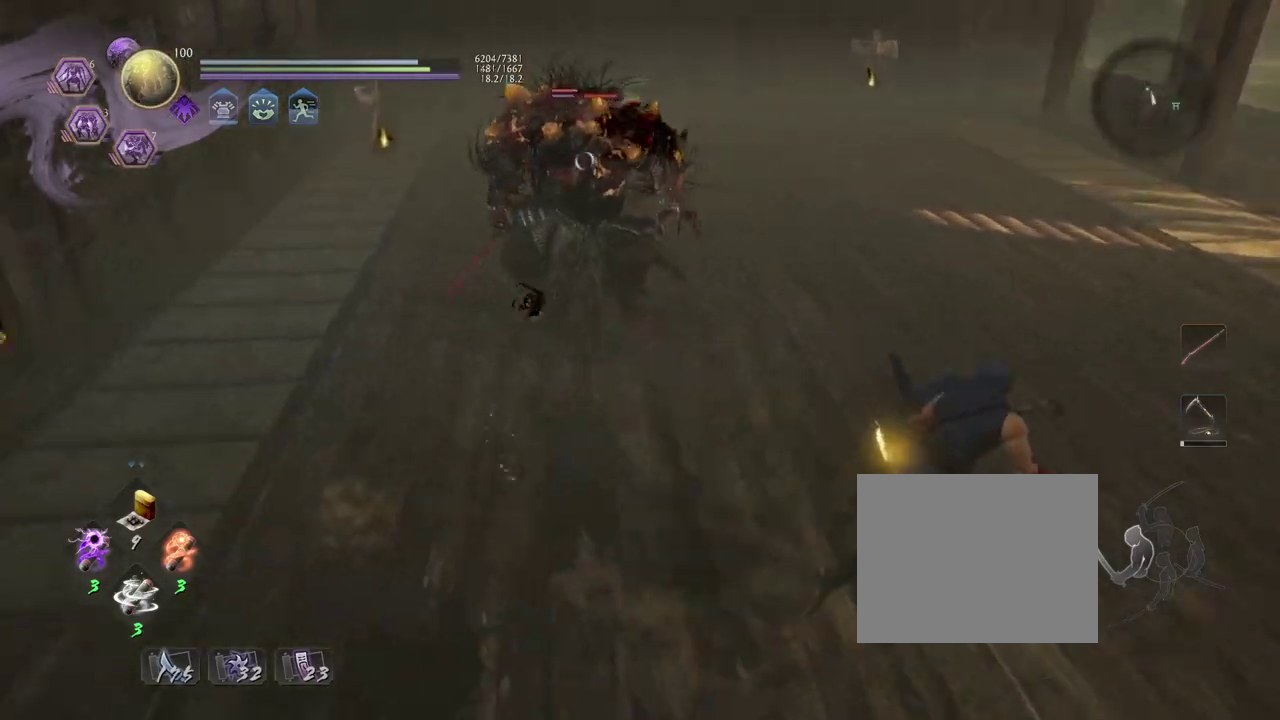
{"dt_ms": 700, "buttons": [], "left_stick": "center", "events": [[67, "SQUARE", "up"], [517, "left_stick", "right"], [600, "CROSS", "down"], [683, "CROSS", "up"], [683, "left_stick", "center"]]}
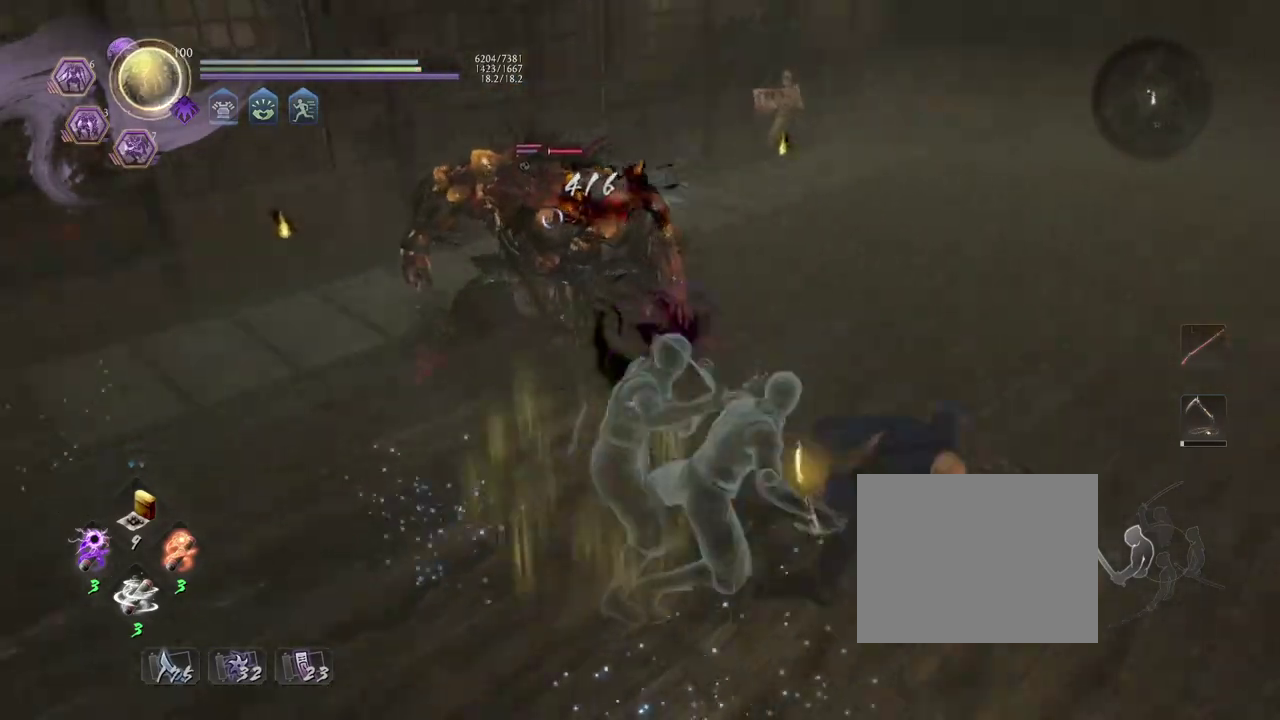
{"dt_ms": 300, "buttons": [], "left_stick": "center", "events": [[83, "SQUARE", "down"], [150, "SQUARE", "up"]]}
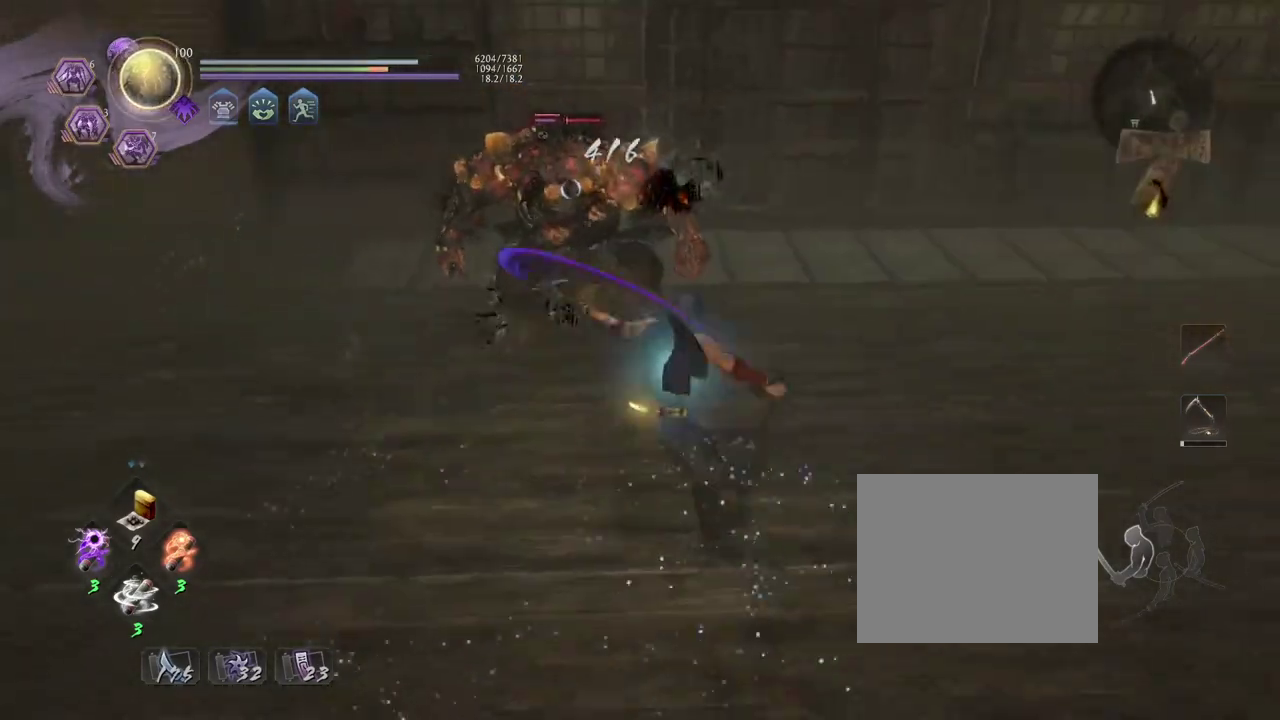
{"dt_ms": 600, "buttons": [], "left_stick": "center", "events": [[233, "left_stick", "right"], [283, "CROSS", "down"], [400, "CROSS", "up"], [417, "left_stick", "center"], [500, "SQUARE", "down"], [600, "SQUARE", "up"]]}
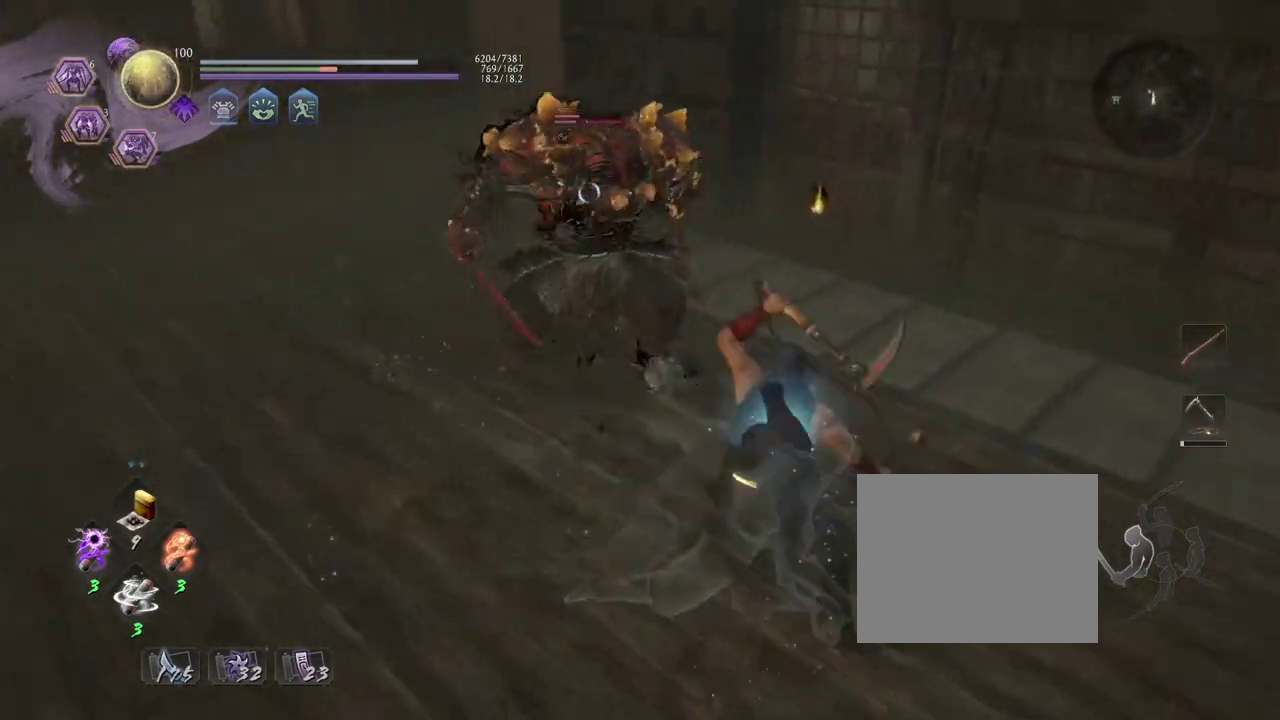
{"dt_ms": 400, "buttons": [], "left_stick": "right", "events": [[333, "left_stick", "right"]]}
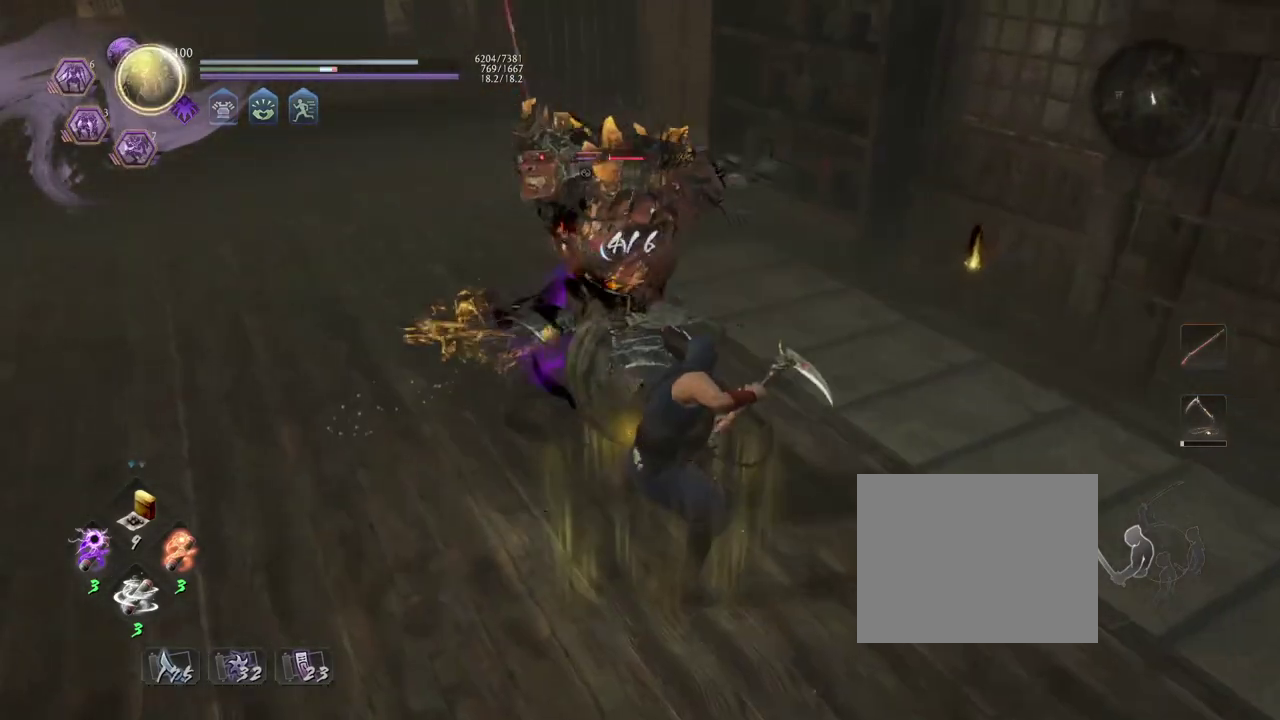
{"dt_ms": 500, "buttons": [], "left_stick": "center", "events": [[17, "CROSS", "down"], [133, "CROSS", "up"], [167, "left_stick", "center"], [250, "SQUARE", "down"], [350, "SQUARE", "up"]]}
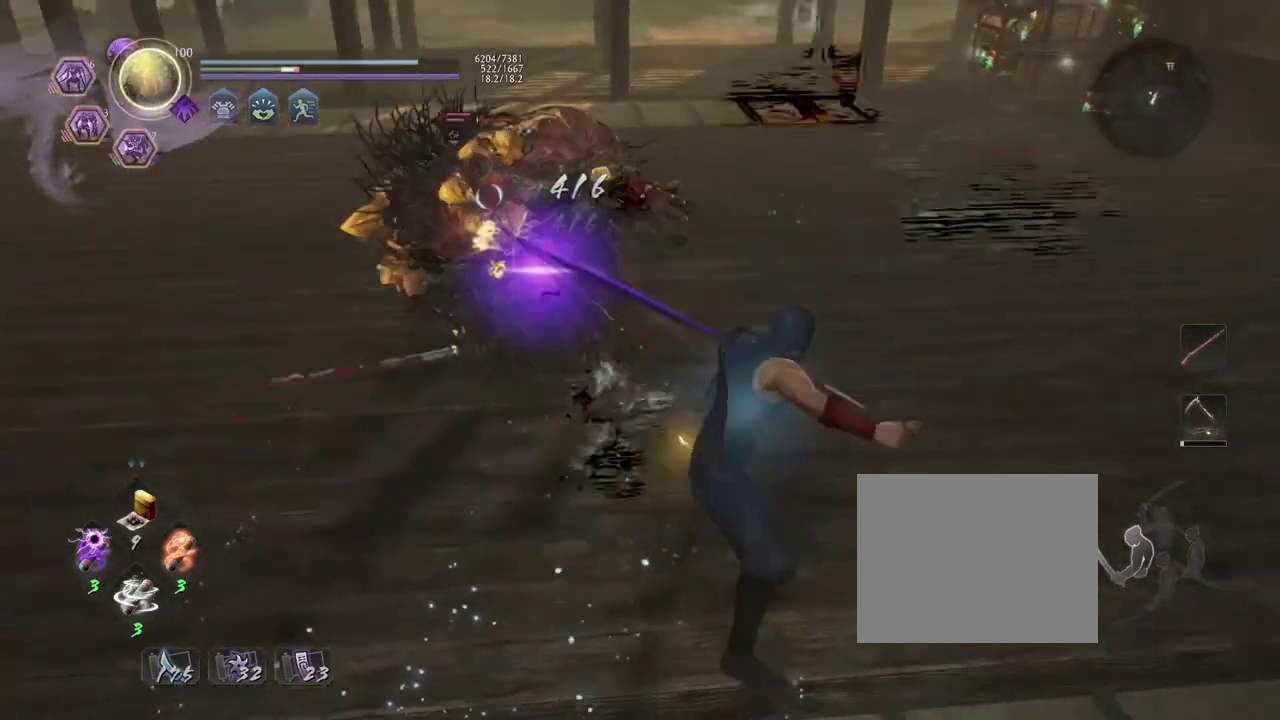
{"dt_ms": 300, "buttons": ["CROSS"], "left_stick": "right", "events": [[217, "left_stick", "right"], [250, "CROSS", "down"]]}
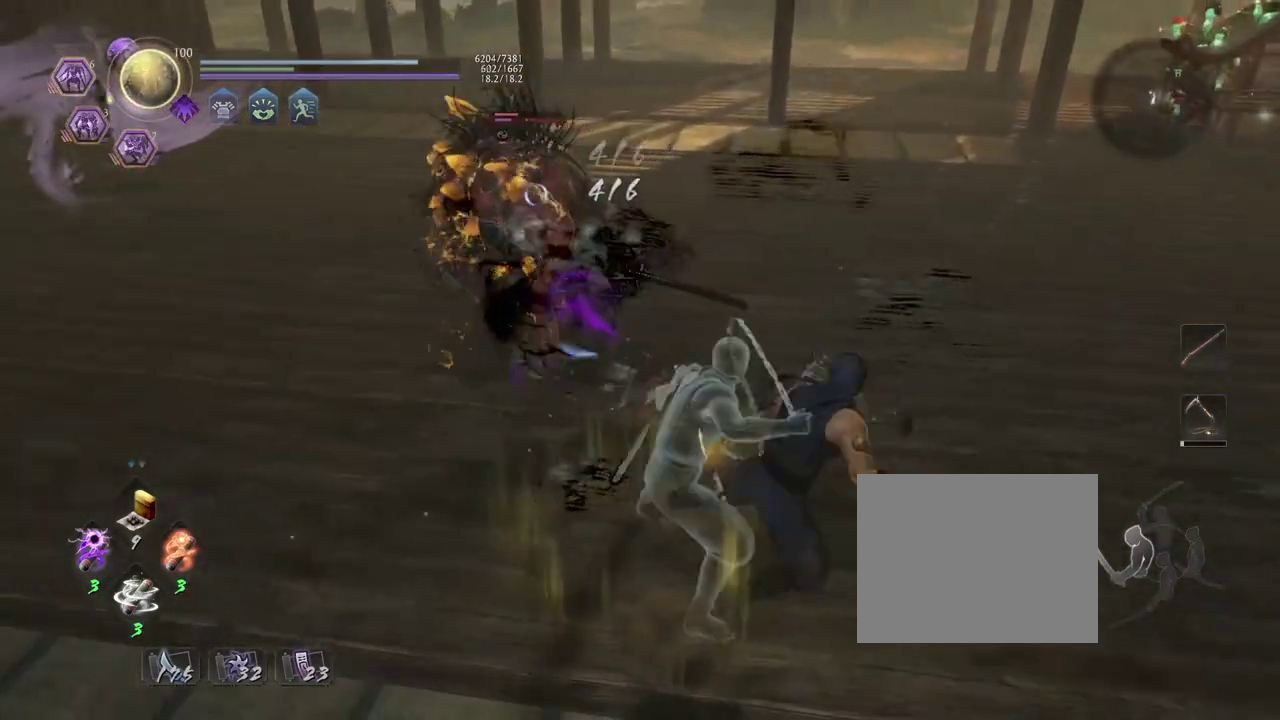
{"dt_ms": 700, "buttons": [], "left_stick": "center", "events": [[33, "CROSS", "up"], [100, "left_stick", "center"], [183, "SQUARE", "down"], [267, "SQUARE", "up"]]}
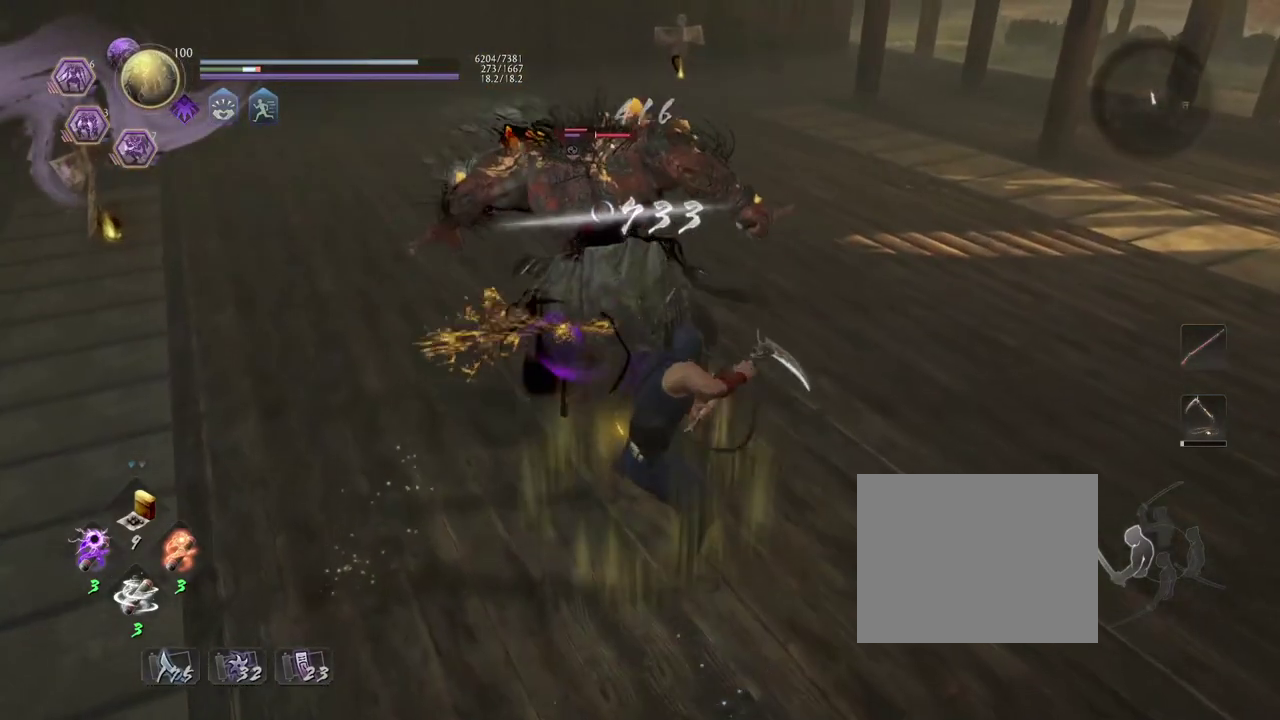
{"dt_ms": 500, "buttons": [], "left_stick": "down-right", "events": [[500, "left_stick", "down-right"]]}
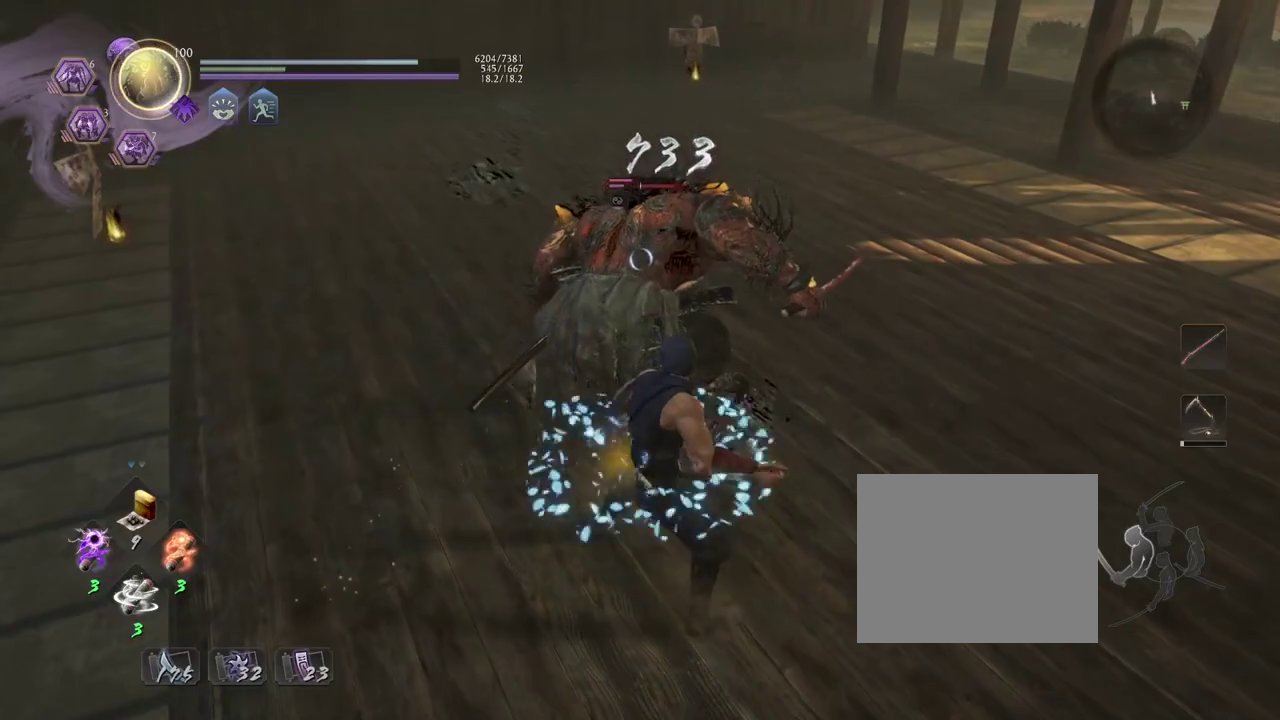
{"dt_ms": 400, "buttons": [], "left_stick": "down-right", "events": [[117, "R1", "down"], [267, "R1", "up"]]}
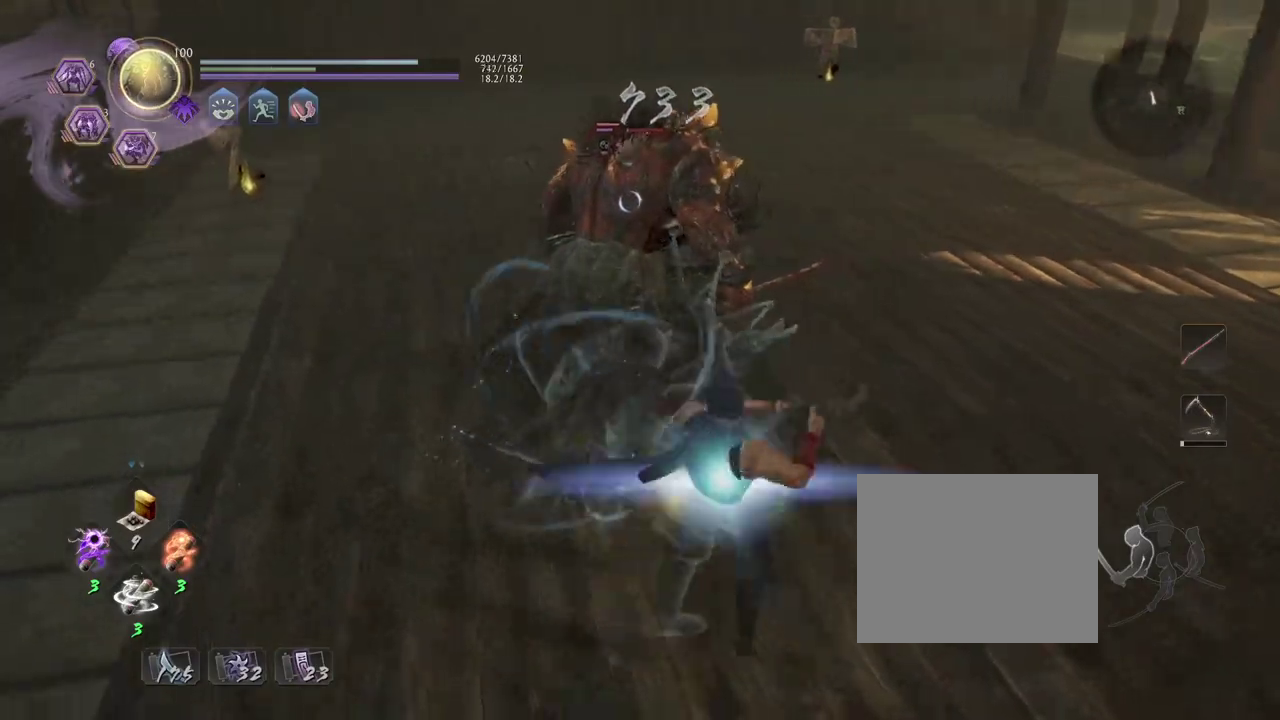
{"dt_ms": 700, "buttons": ["SQUARE"], "left_stick": "center", "events": [[100, "left_stick", "right"], [183, "left_stick", "up-right"], [500, "CROSS", "down"], [567, "CROSS", "up"], [600, "left_stick", "right"], [667, "left_stick", "center"], [700, "SQUARE", "down"]]}
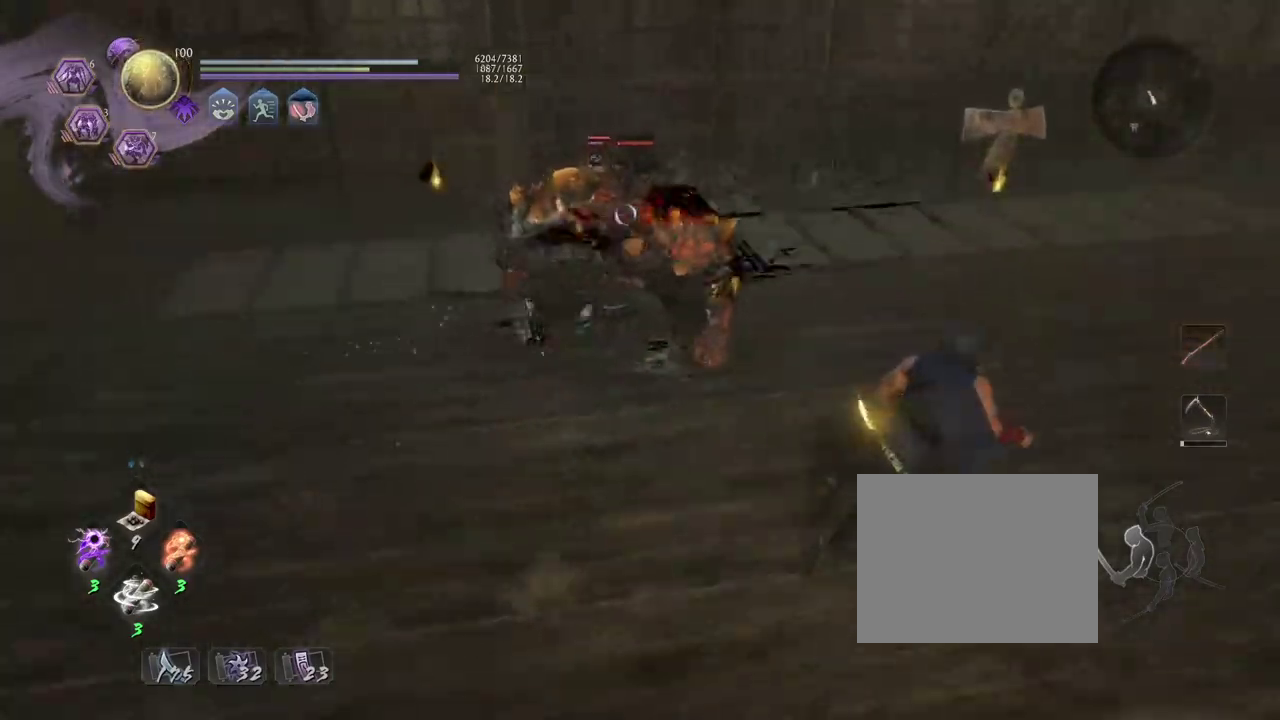
{"dt_ms": 400, "buttons": [], "left_stick": "center", "events": [[83, "SQUARE", "up"]]}
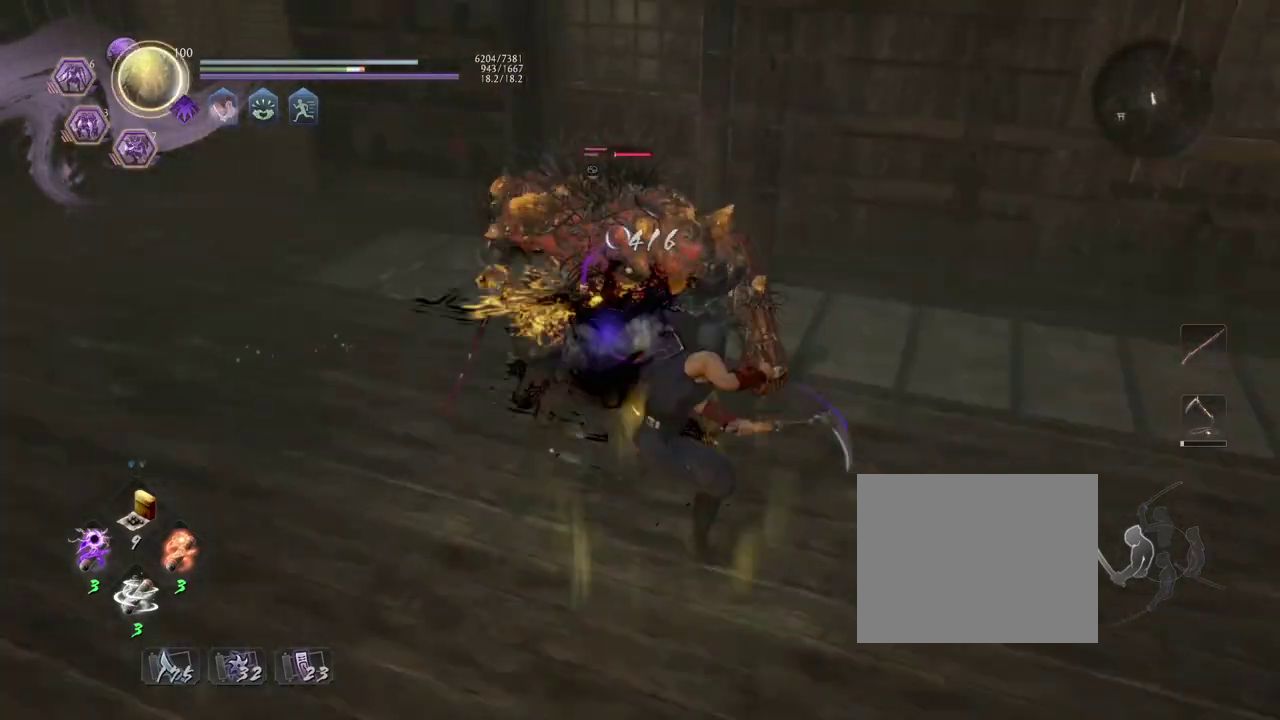
{"dt_ms": 500, "buttons": [], "left_stick": "center", "events": [[117, "CROSS", "down"], [200, "CROSS", "up"], [317, "SQUARE", "down"], [383, "SQUARE", "up"]]}
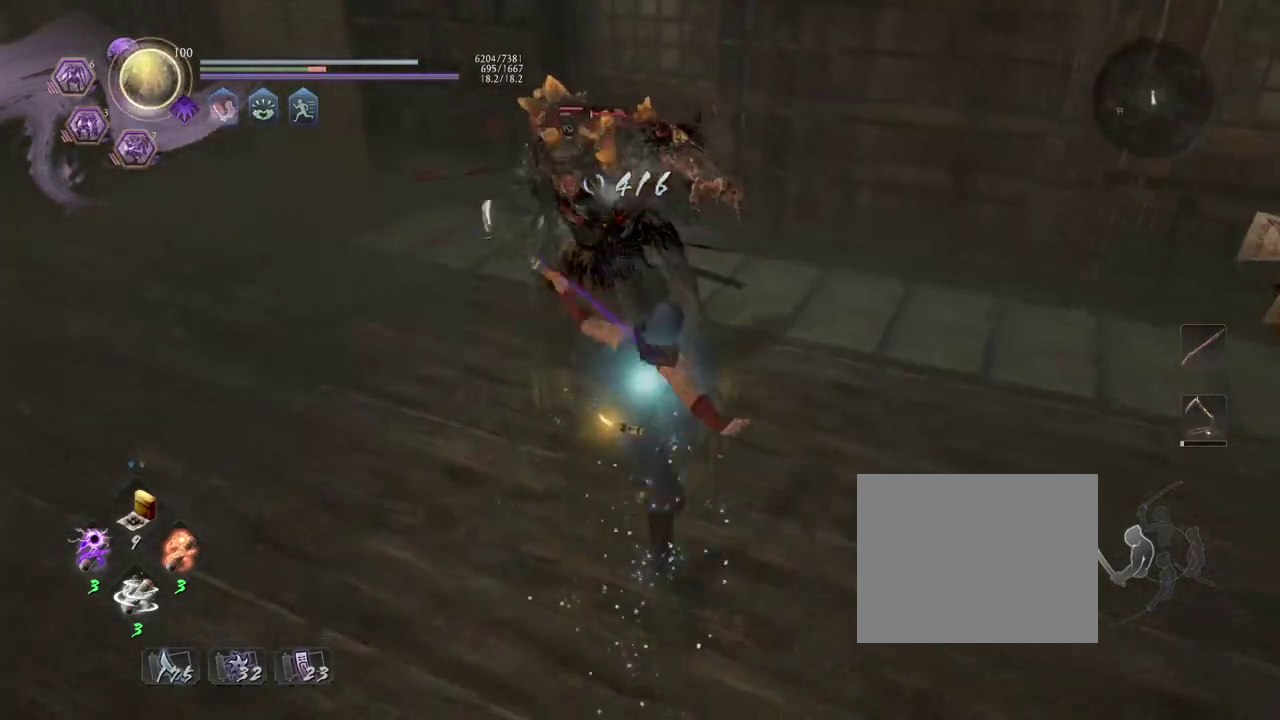
{"dt_ms": 500, "buttons": [], "left_stick": "center", "events": [[267, "CROSS", "down"], [350, "CROSS", "up"]]}
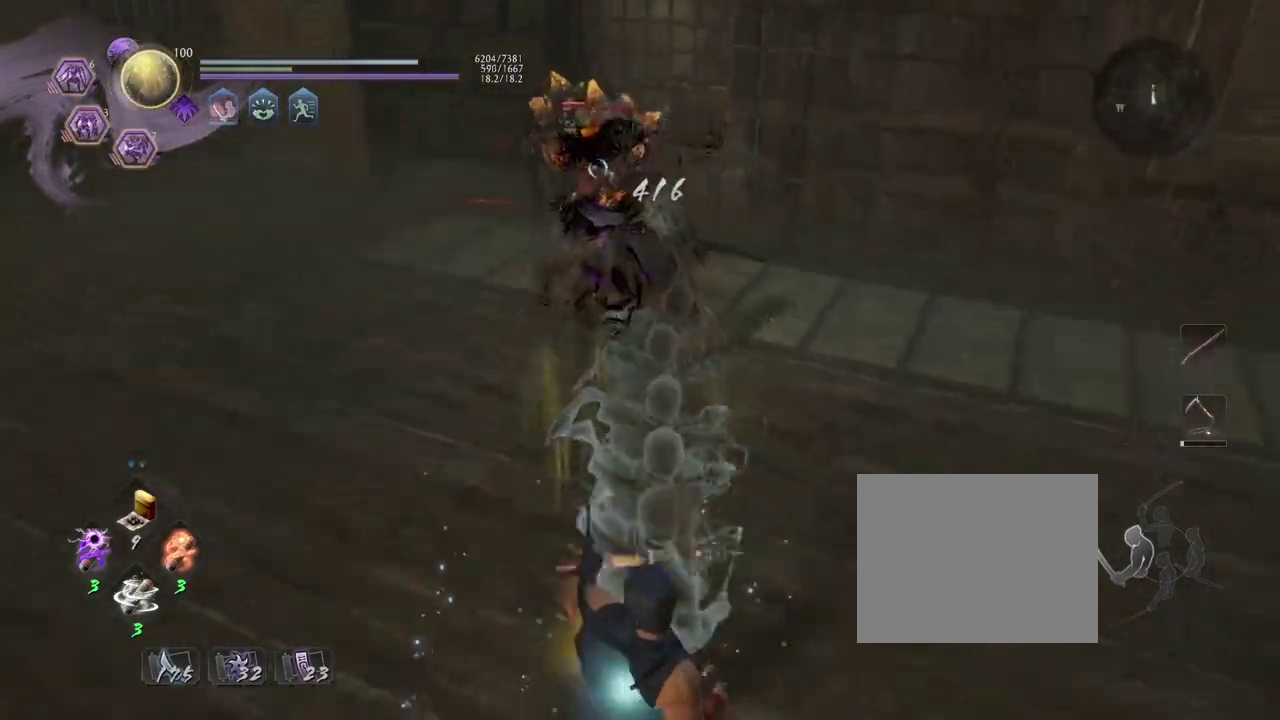
{"dt_ms": 500, "buttons": [], "left_stick": "up-right", "events": [[350, "left_stick", "up-right"]]}
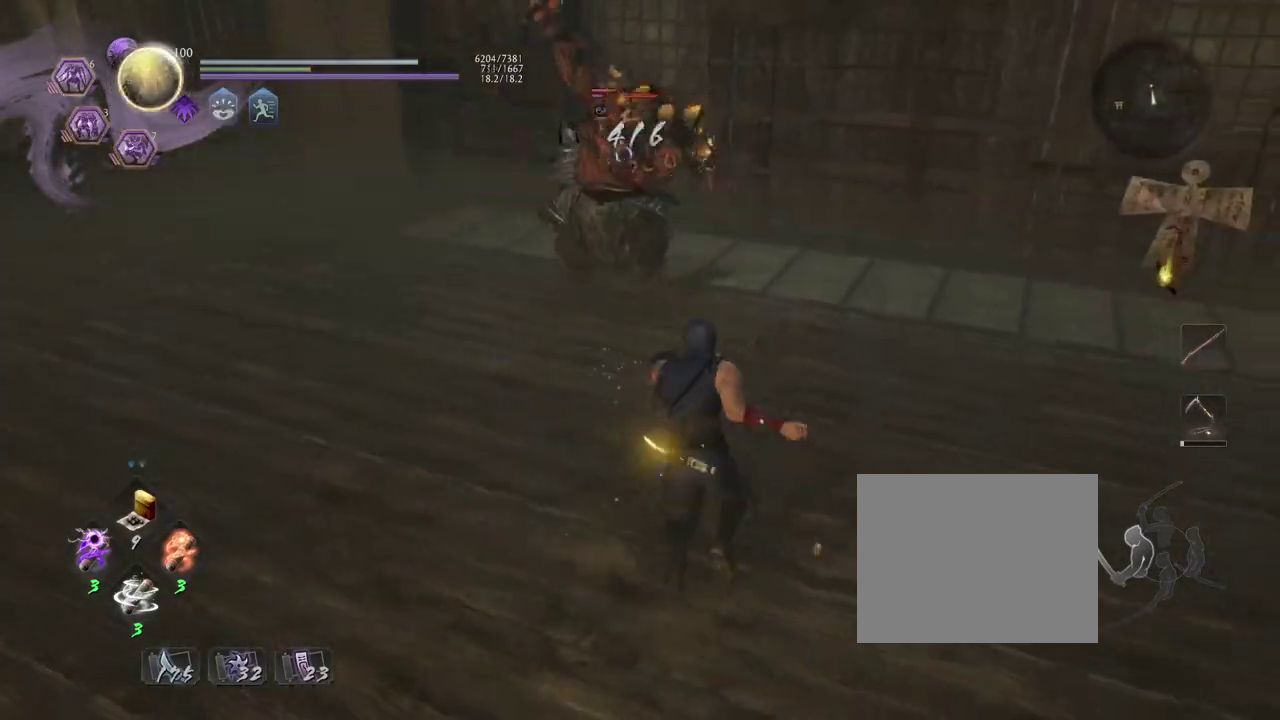
{"dt_ms": 400, "buttons": [], "left_stick": "up-right", "events": [[33, "L1", "down"], [100, "CROSS", "down"], [217, "CROSS", "up"], [367, "L1", "up"]]}
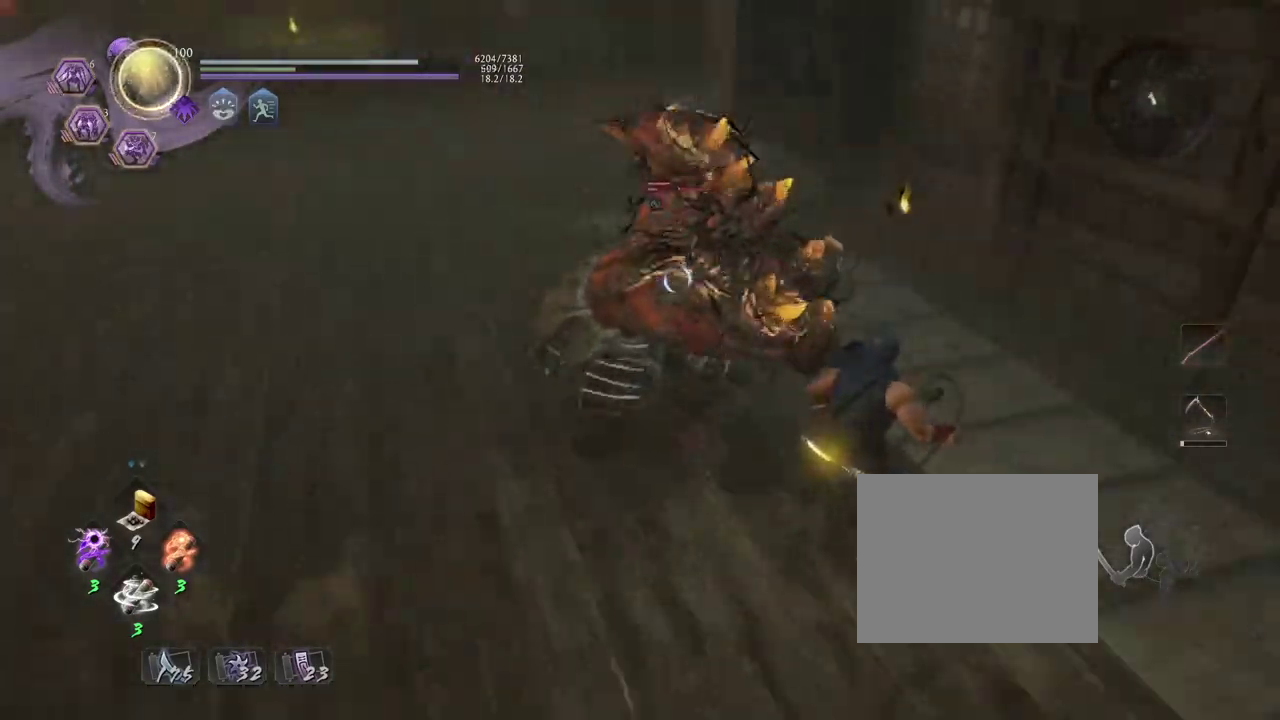
{"dt_ms": 800, "buttons": [], "left_stick": "up-right", "events": []}